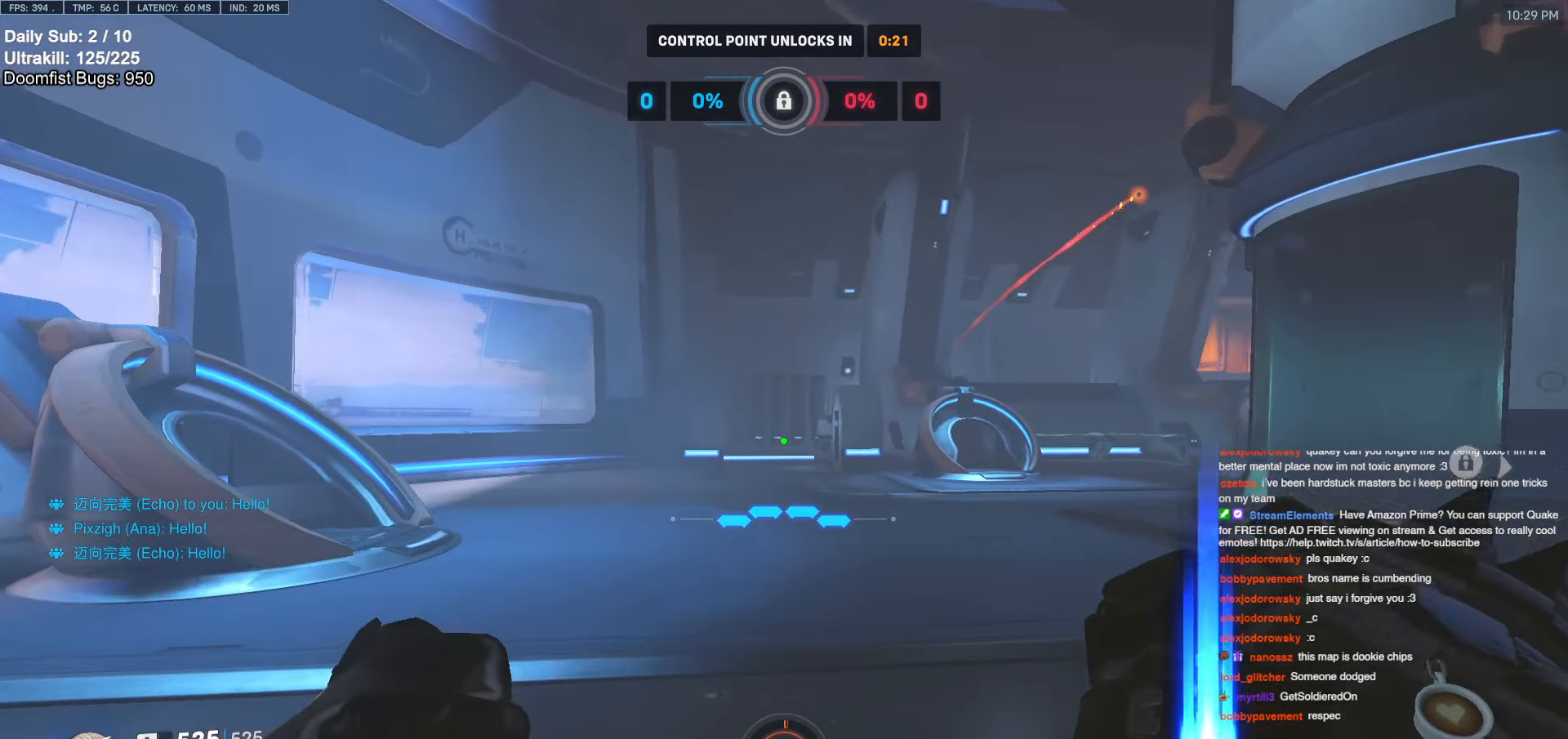
Gameplay with keyboard and mouse; each line is a JSON object with the keys and mouse buttons held at the frame after it. "events" lists presses ("down") and releases ("up") of "a", "ctrl", "d", "e", "f", "melee", "q", "r", "s", "shift", "space", "w", "mouse_left" and "mouse_right" between this image and that frame as [ms after this image, input, new state], when the widget could be followed in between. "mouse_left", "mouse_right" = the "left", "right" buttons of the "mouse" list. No other keys are recorded. Mouse movement is not recorded. Key names are as the overlay labels them; some are game actions (e.g. jump) rather than physical keys.
{"keys": ["d"], "mouse": ["left"], "events": [[100, "w", "up"], [400, "a", "up"], [400, "d", "down"], [483, "mouse_left", "down"]]}
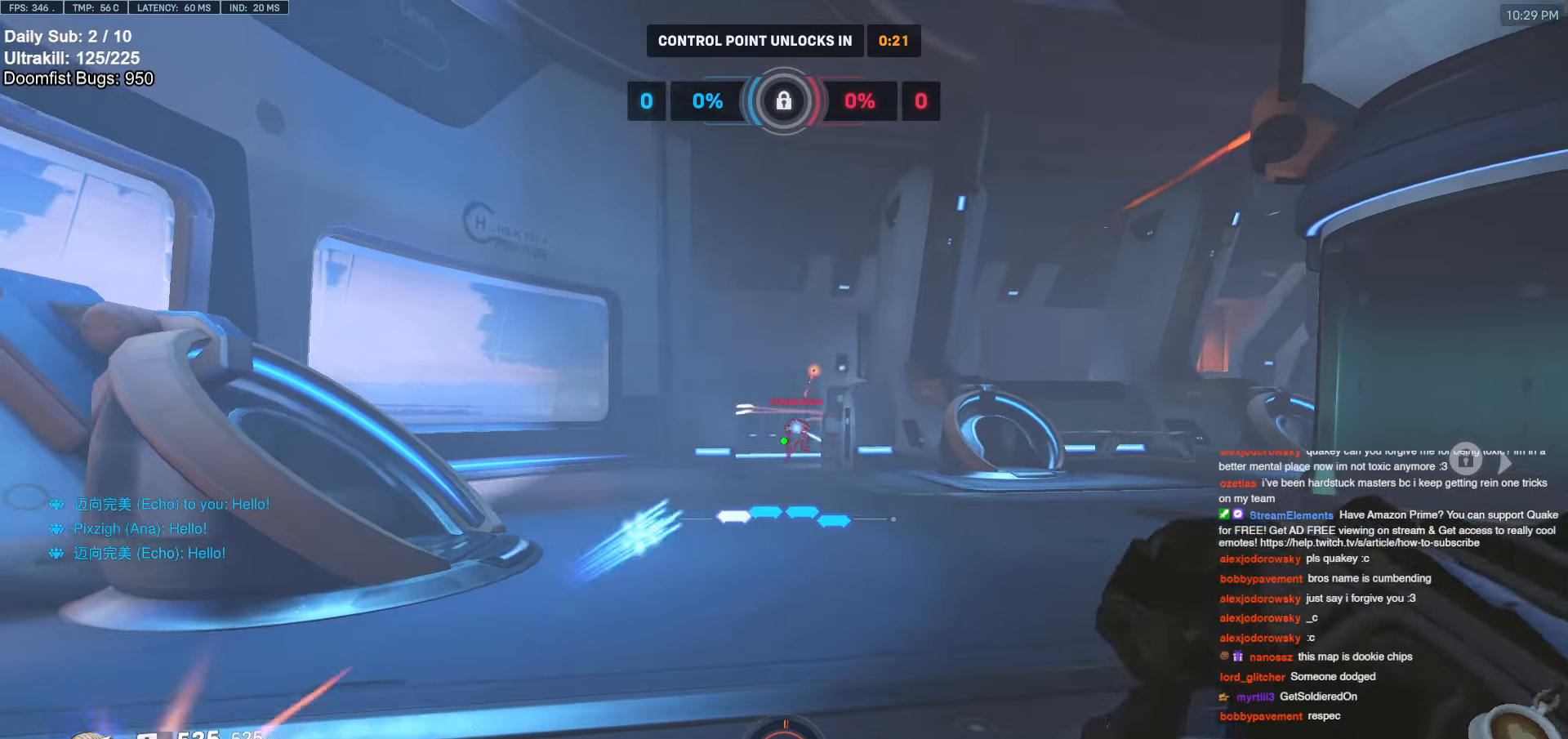
{"keys": ["d"], "mouse": ["left"], "events": []}
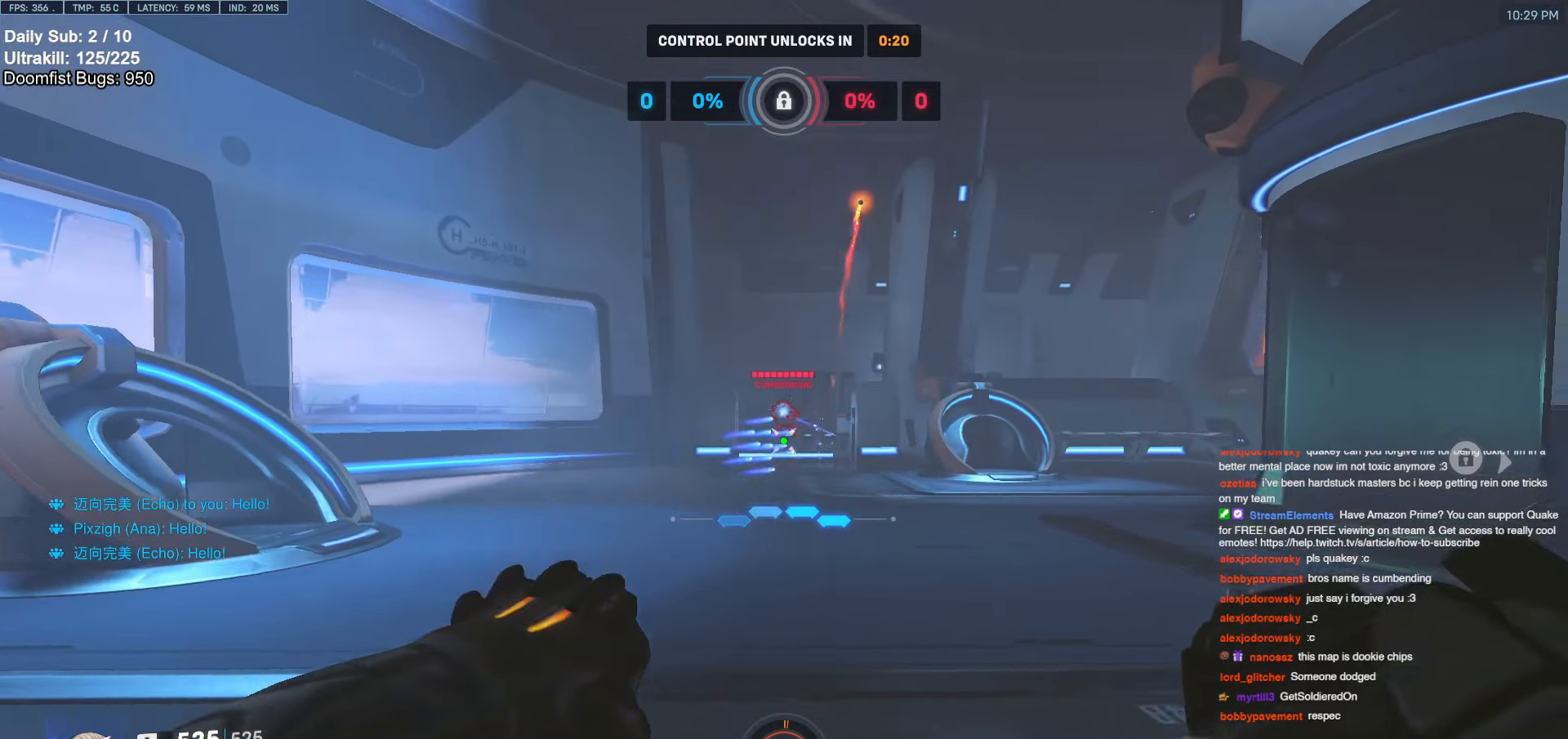
{"keys": ["d"], "mouse": ["left"], "events": [[50, "s", "down"], [200, "s", "up"]]}
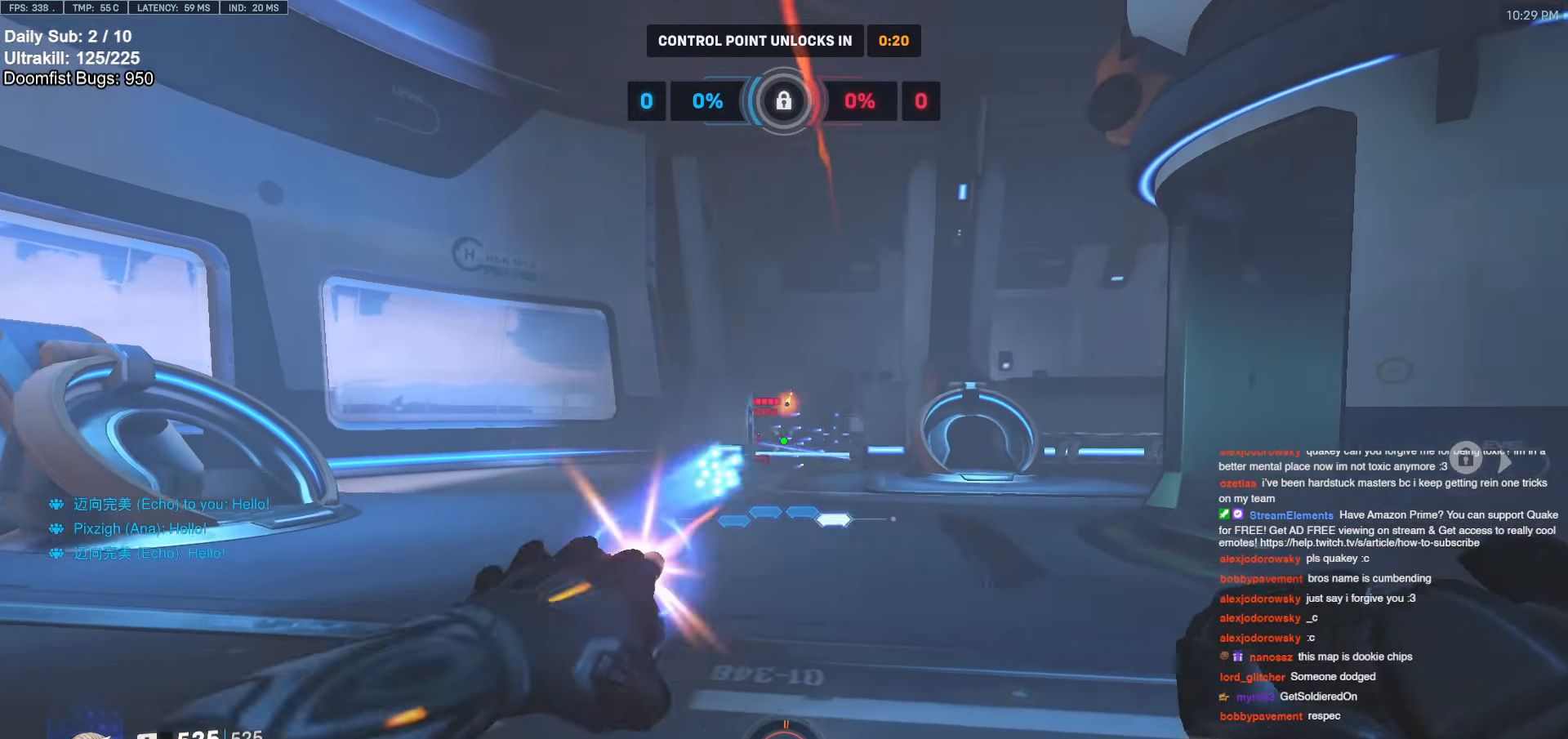
{"keys": ["d", "w"], "mouse": [], "events": [[150, "mouse_left", "up"], [300, "space", "down"], [400, "space", "up"], [433, "w", "down"]]}
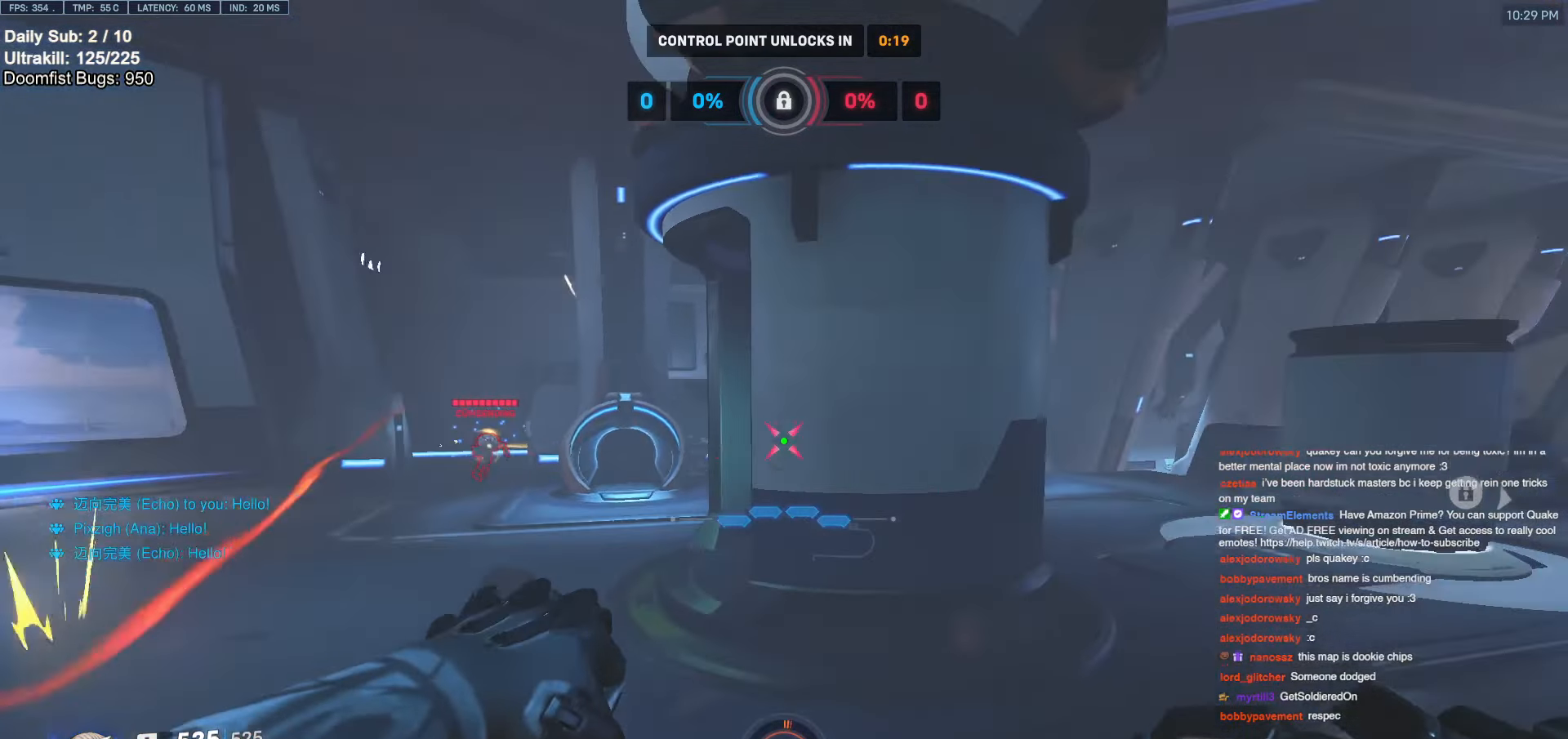
{"keys": ["d"], "mouse": [], "events": [[400, "w", "up"]]}
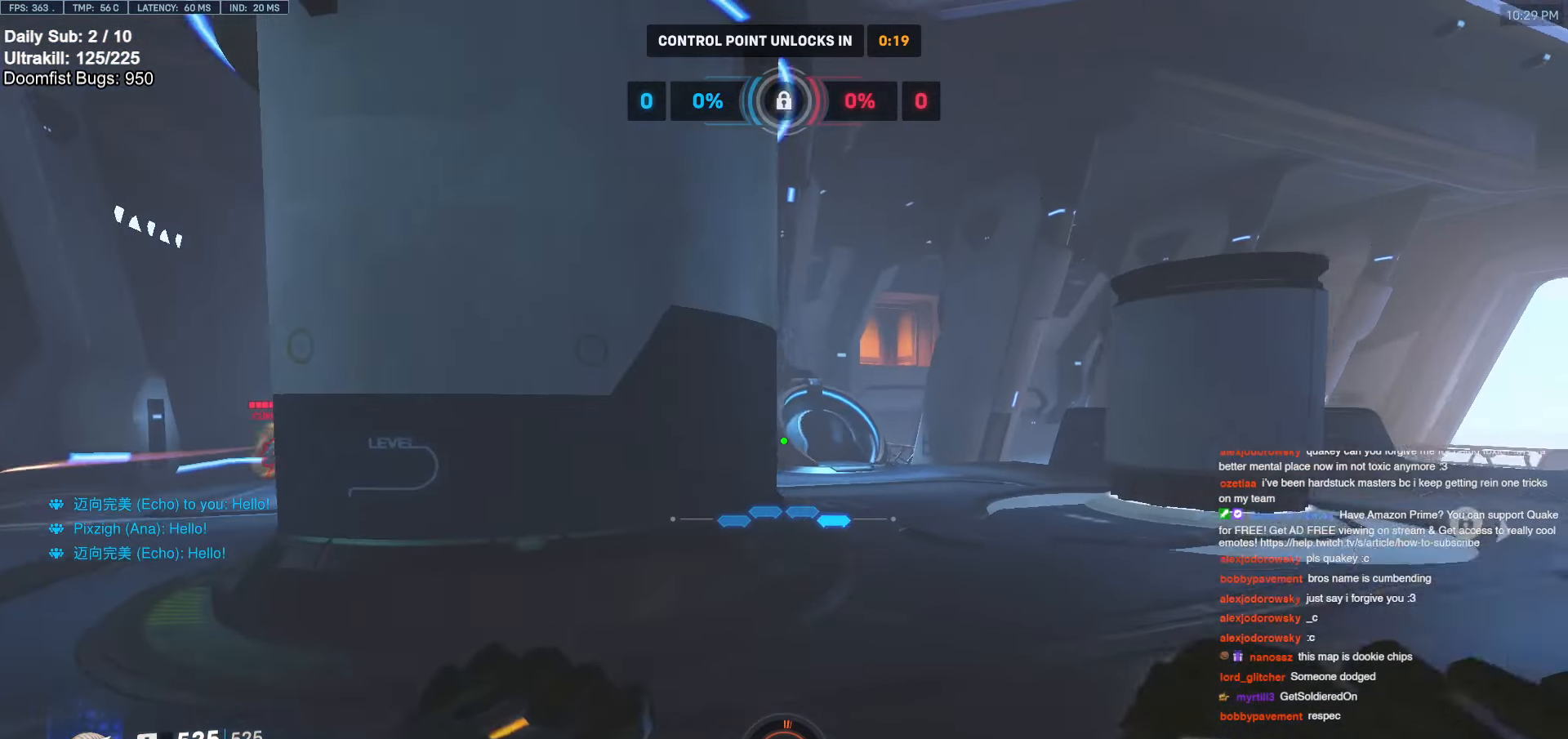
{"keys": ["d"], "mouse": [], "events": []}
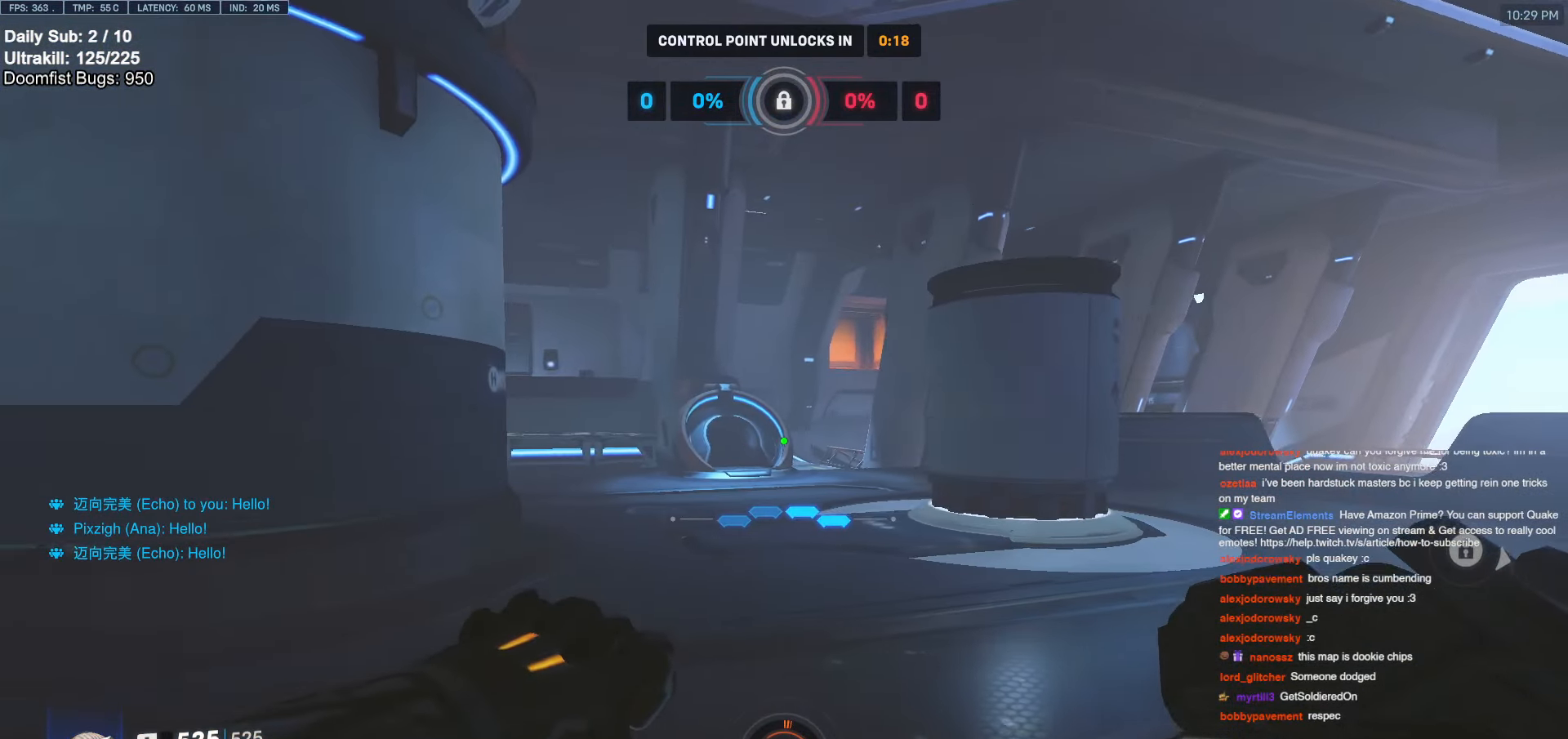
{"keys": ["a"], "mouse": [], "events": [[16, "a", "down"], [16, "d", "up"], [66, "a", "up"], [66, "d", "down"], [200, "a", "down"], [200, "d", "up"], [300, "w", "down"], [350, "w", "up"]]}
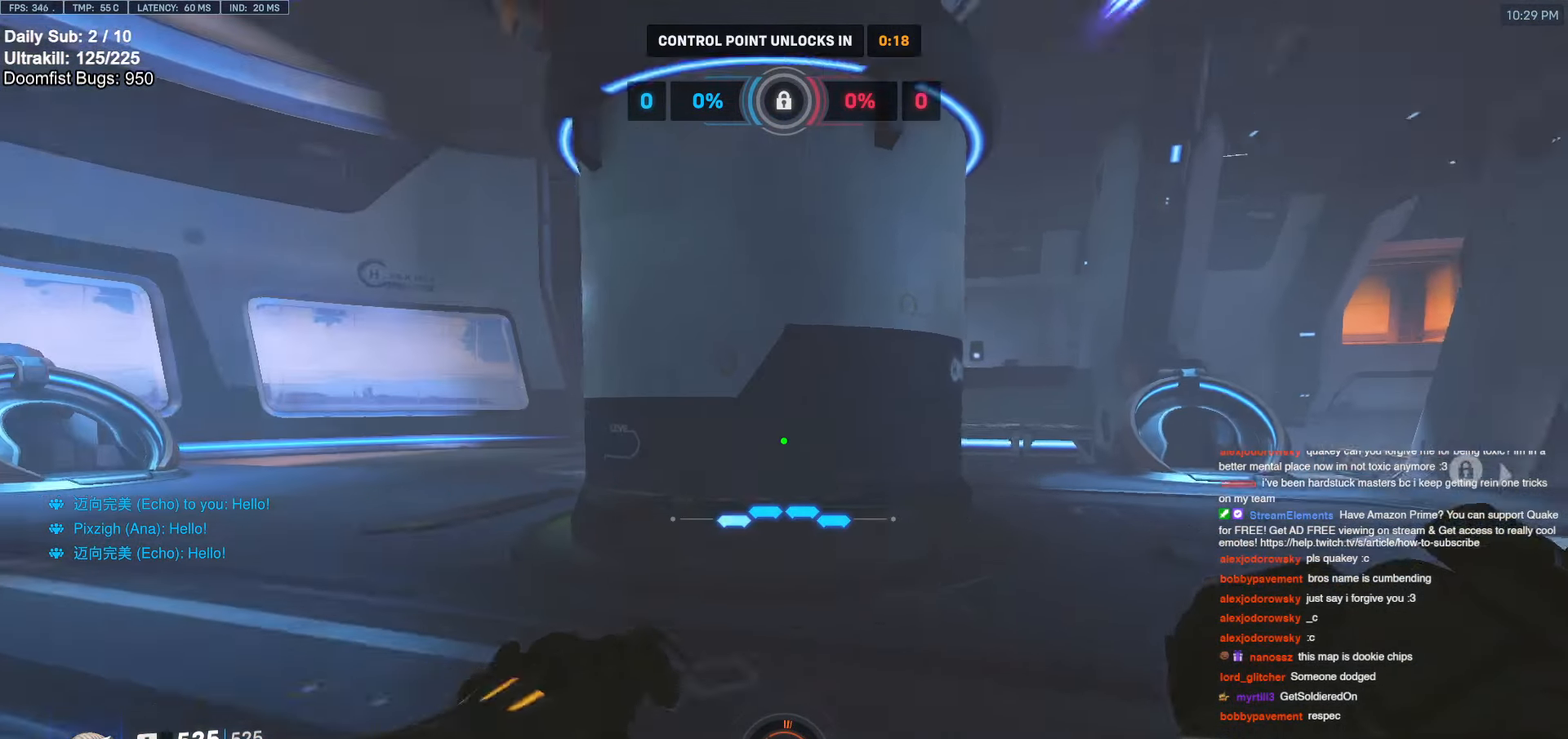
{"keys": ["a", "w"], "mouse": [], "events": [[33, "w", "down"], [116, "w", "up"], [266, "w", "down"]]}
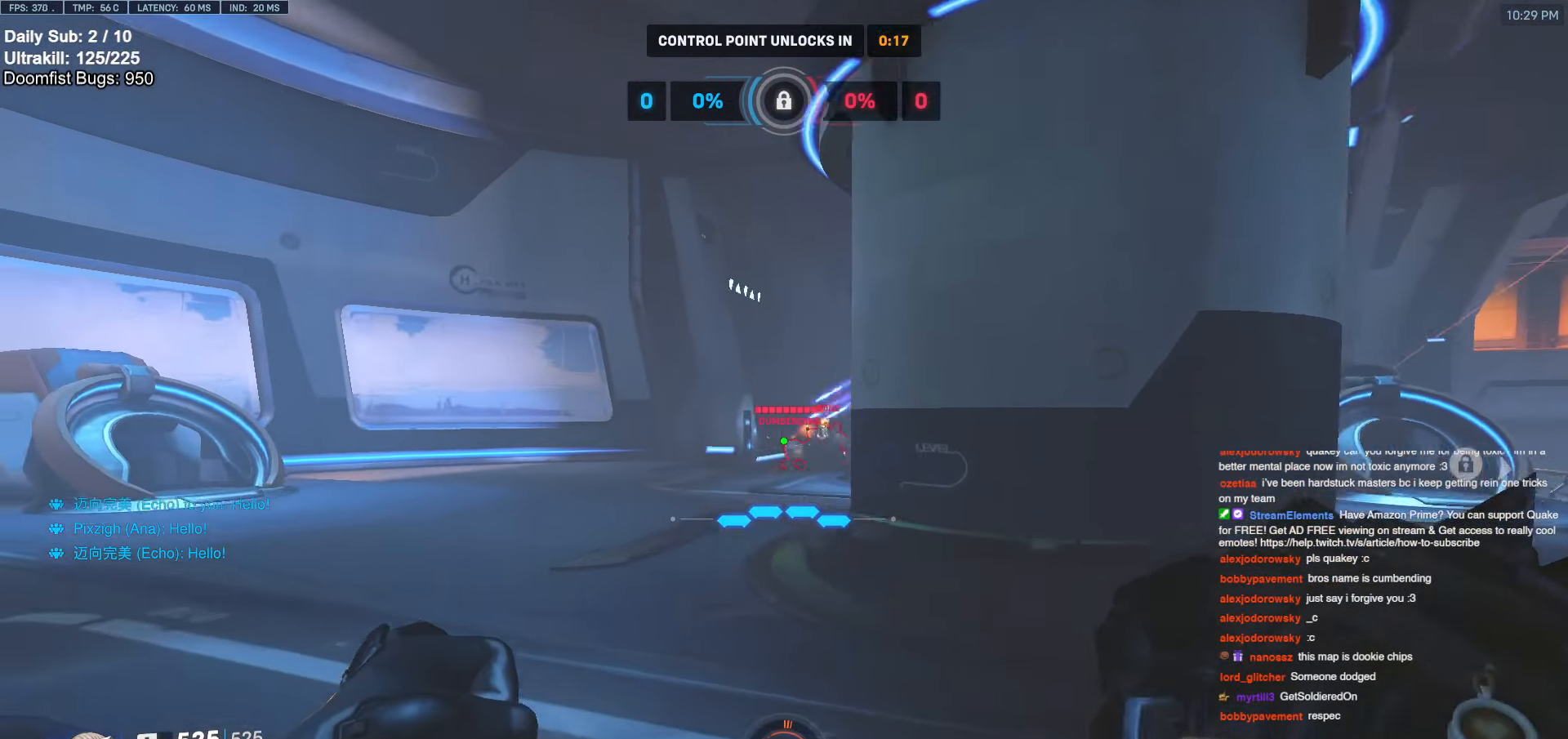
{"keys": ["d"], "mouse": ["left"], "events": [[133, "mouse_left", "down"], [316, "a", "up"], [316, "d", "down"], [316, "mouse_left", "up"], [366, "w", "up"], [416, "mouse_left", "down"]]}
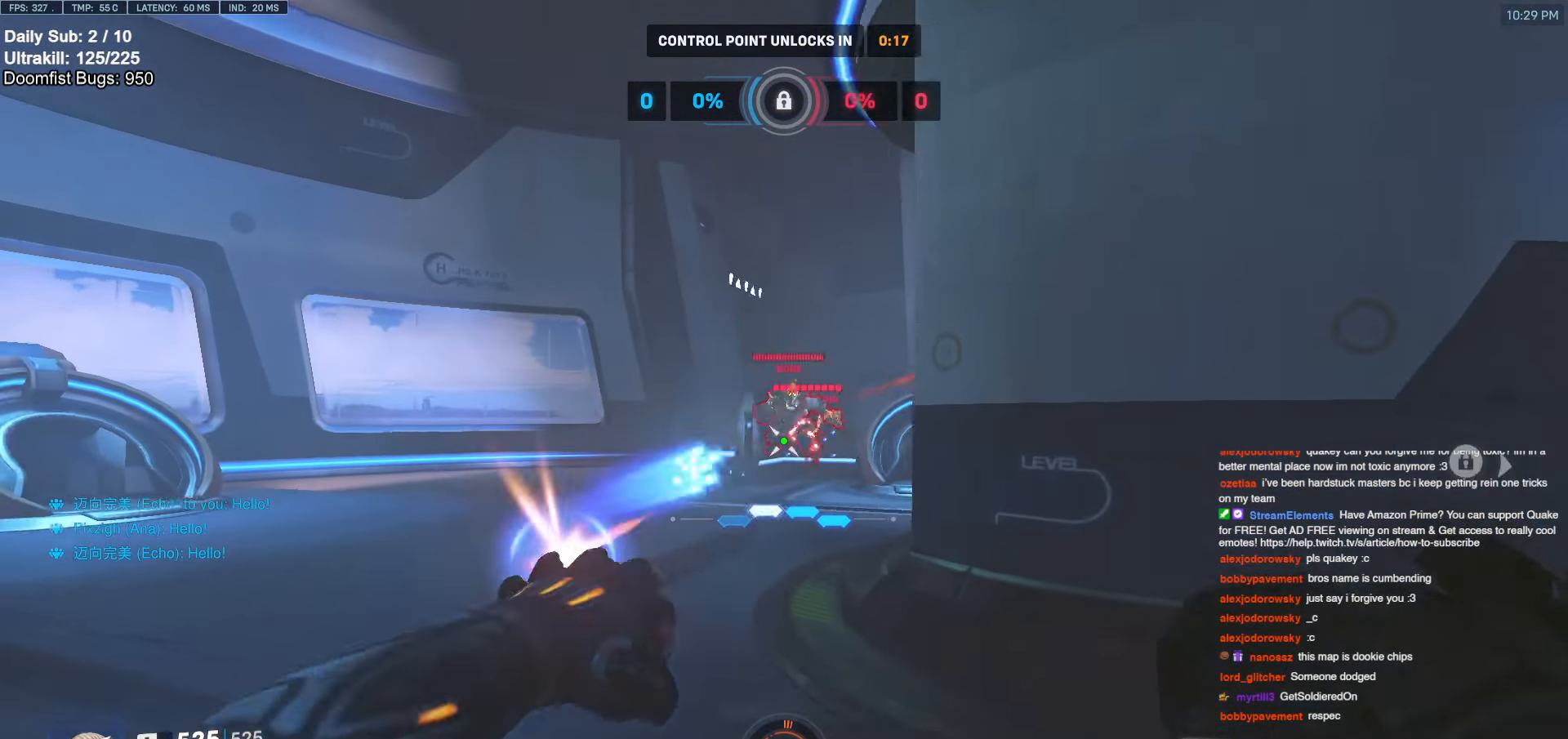
{"keys": ["d", "w"], "mouse": [], "events": [[100, "mouse_left", "up"], [433, "w", "down"]]}
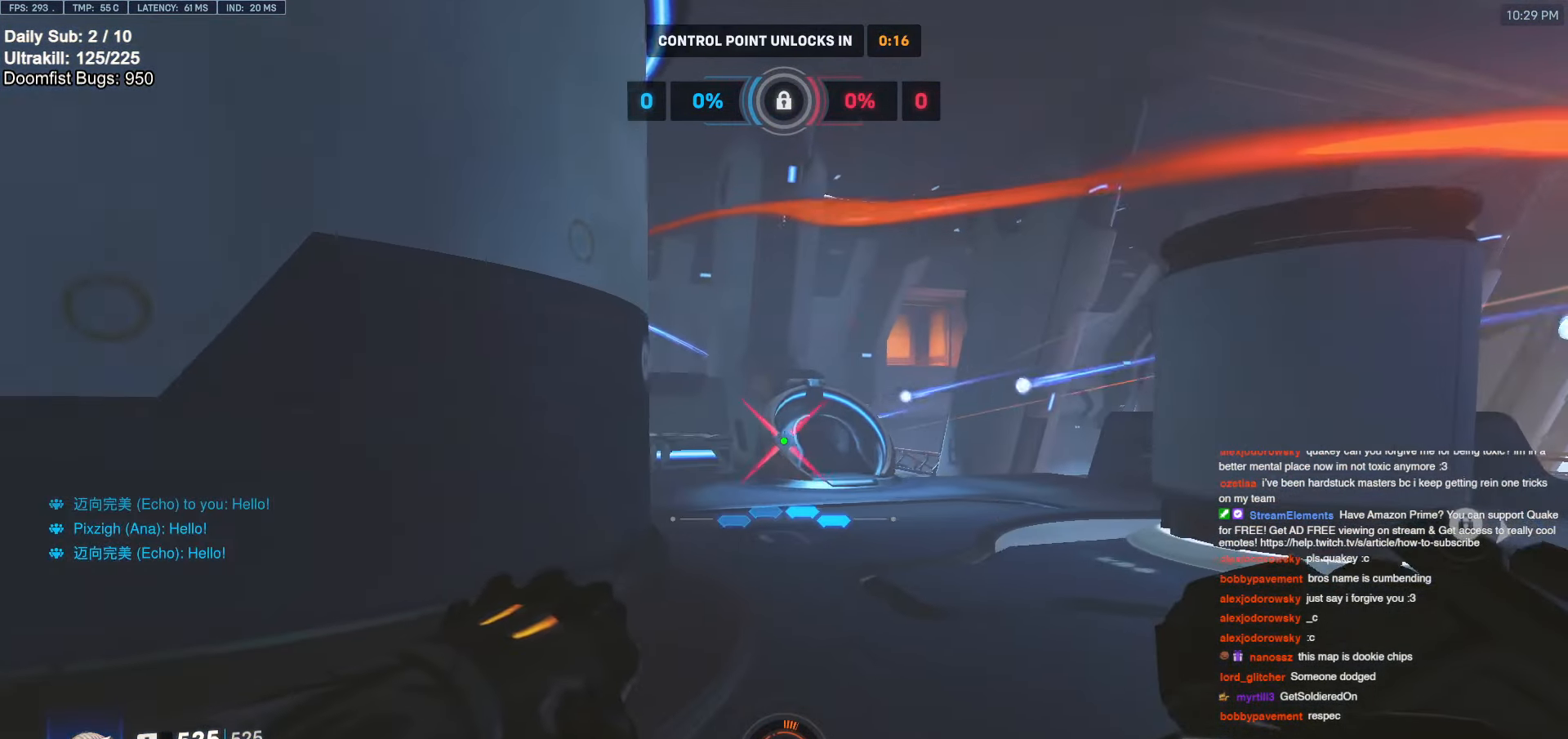
{"keys": ["space", "w"], "mouse": [], "events": [[166, "w", "up"], [266, "w", "down"], [450, "d", "up"], [450, "space", "down"]]}
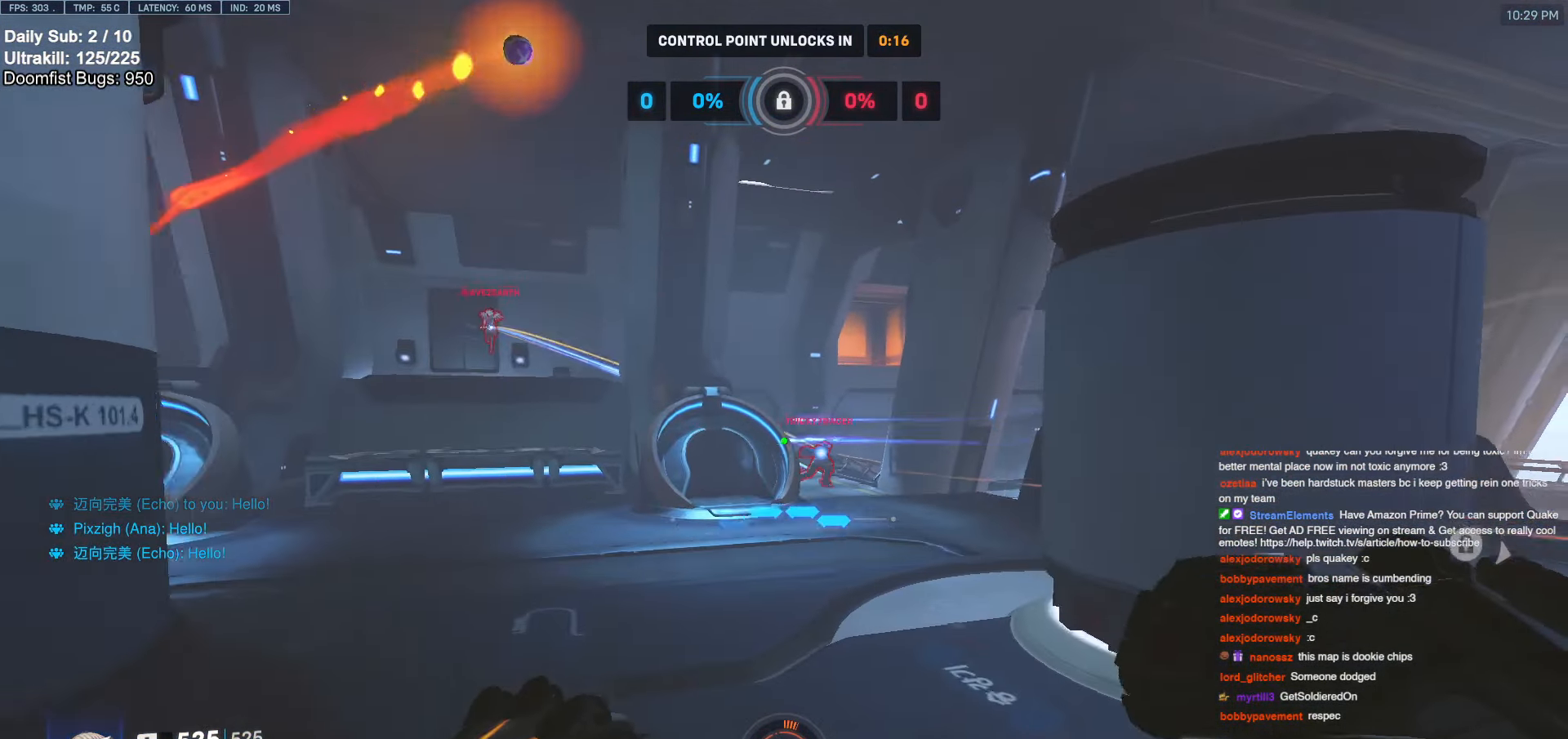
{"keys": ["w"], "mouse": [], "events": [[100, "space", "up"], [233, "e", "down"], [333, "e", "up"]]}
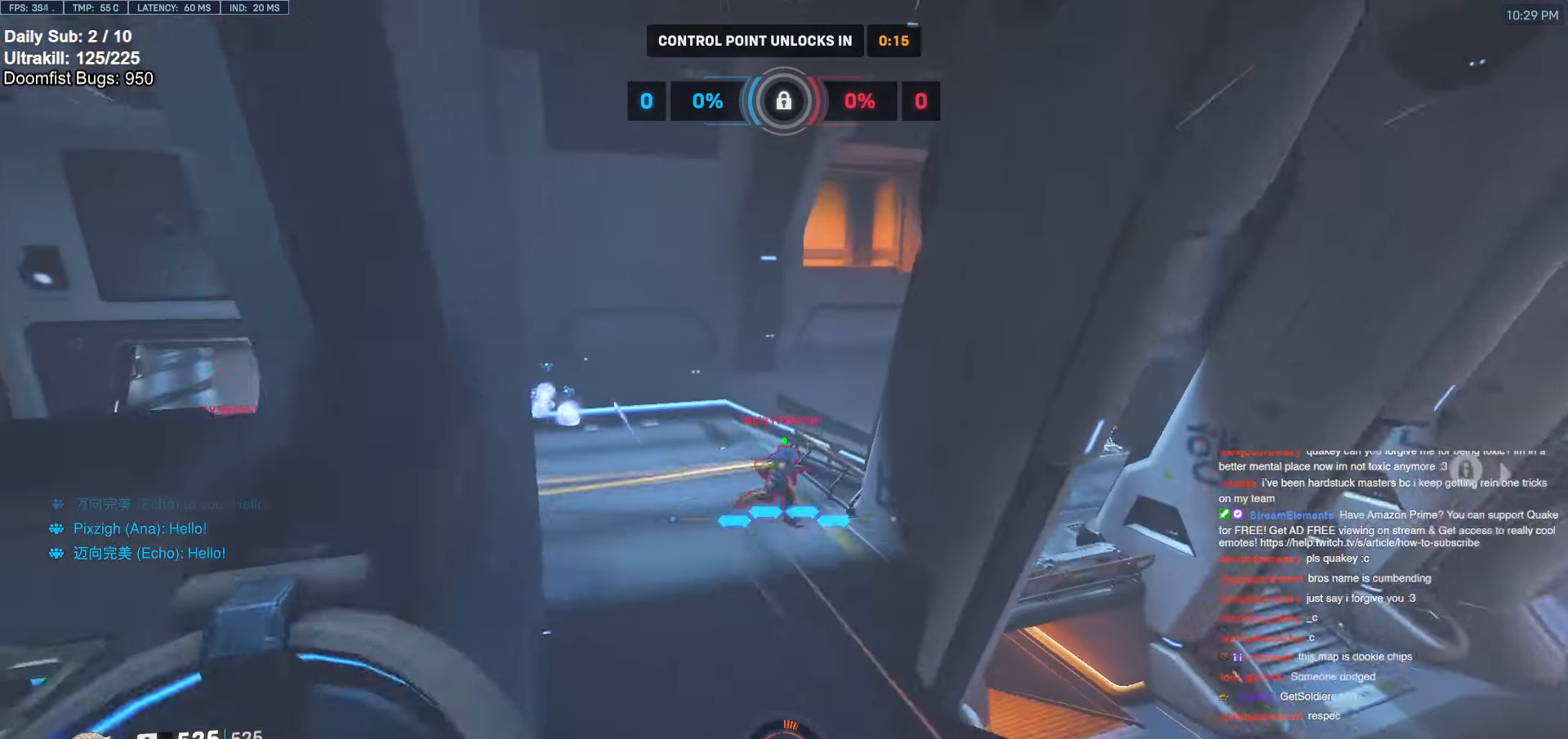
{"keys": ["d"], "mouse": [], "events": [[250, "d", "down"], [483, "w", "up"]]}
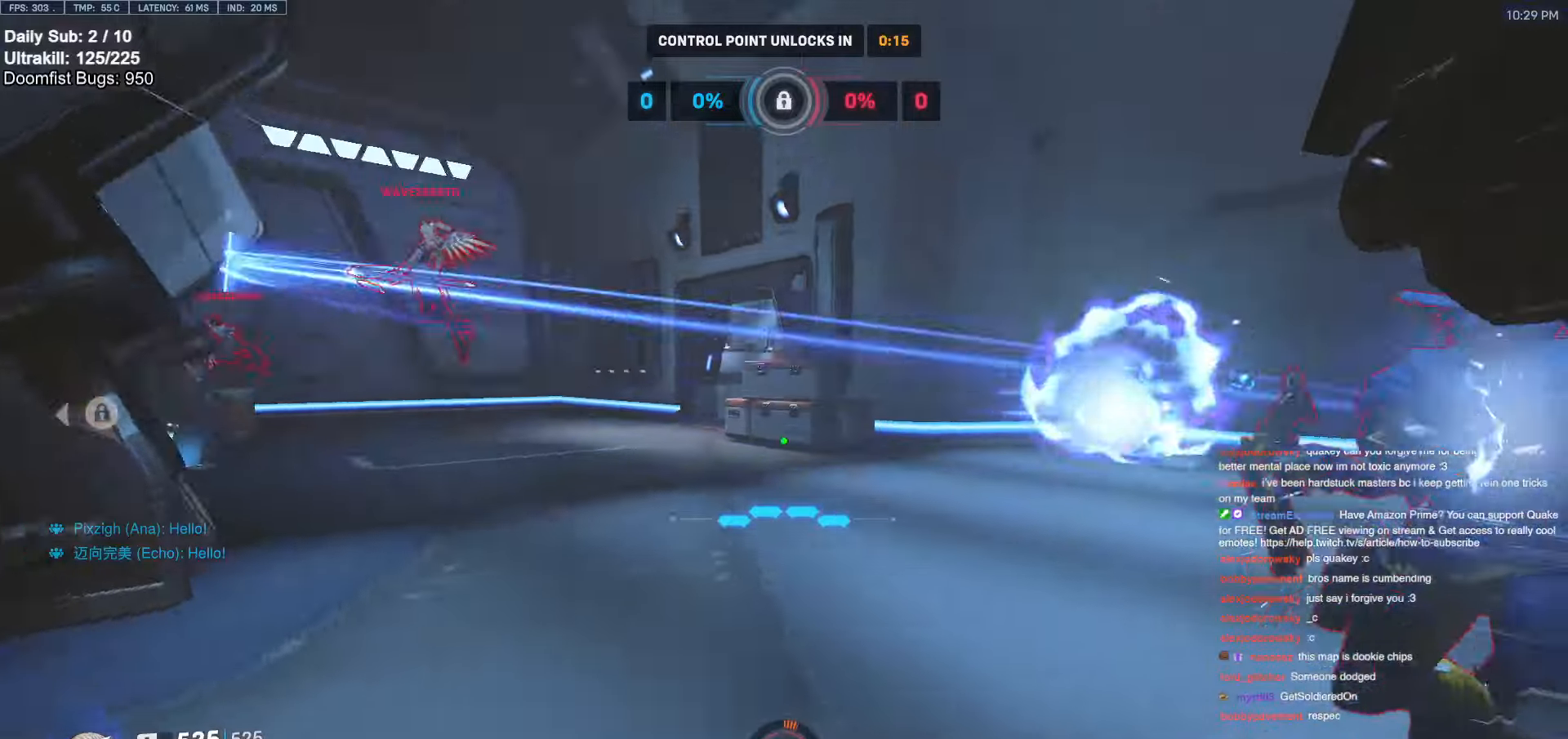
{"keys": ["d"], "mouse": ["left"], "events": [[183, "space", "down"], [300, "space", "up"], [400, "mouse_left", "down"], [400, "s", "down"], [500, "s", "up"]]}
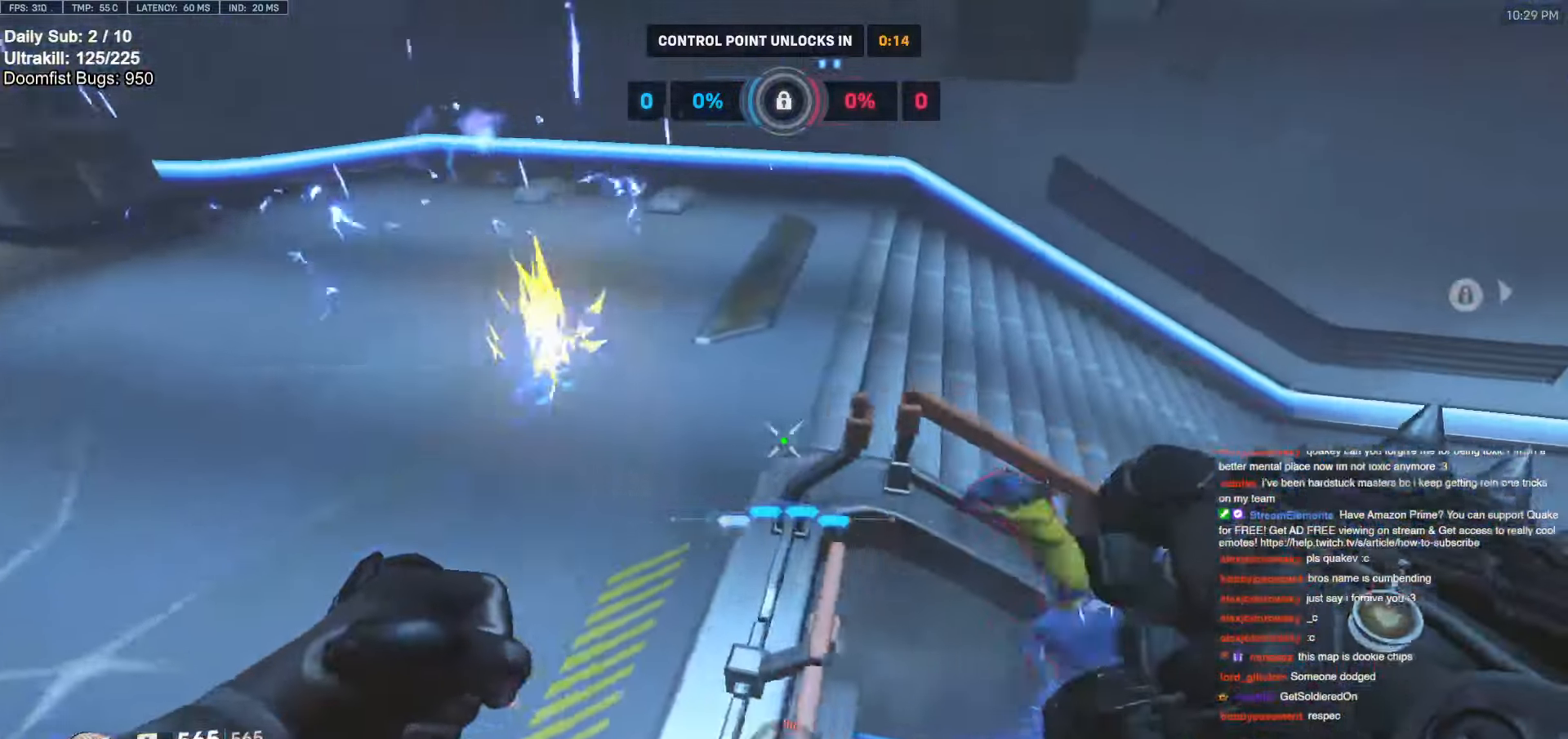
{"keys": ["d"], "mouse": [], "events": [[50, "mouse_left", "up"], [283, "mouse_left", "down"], [366, "mouse_left", "up"]]}
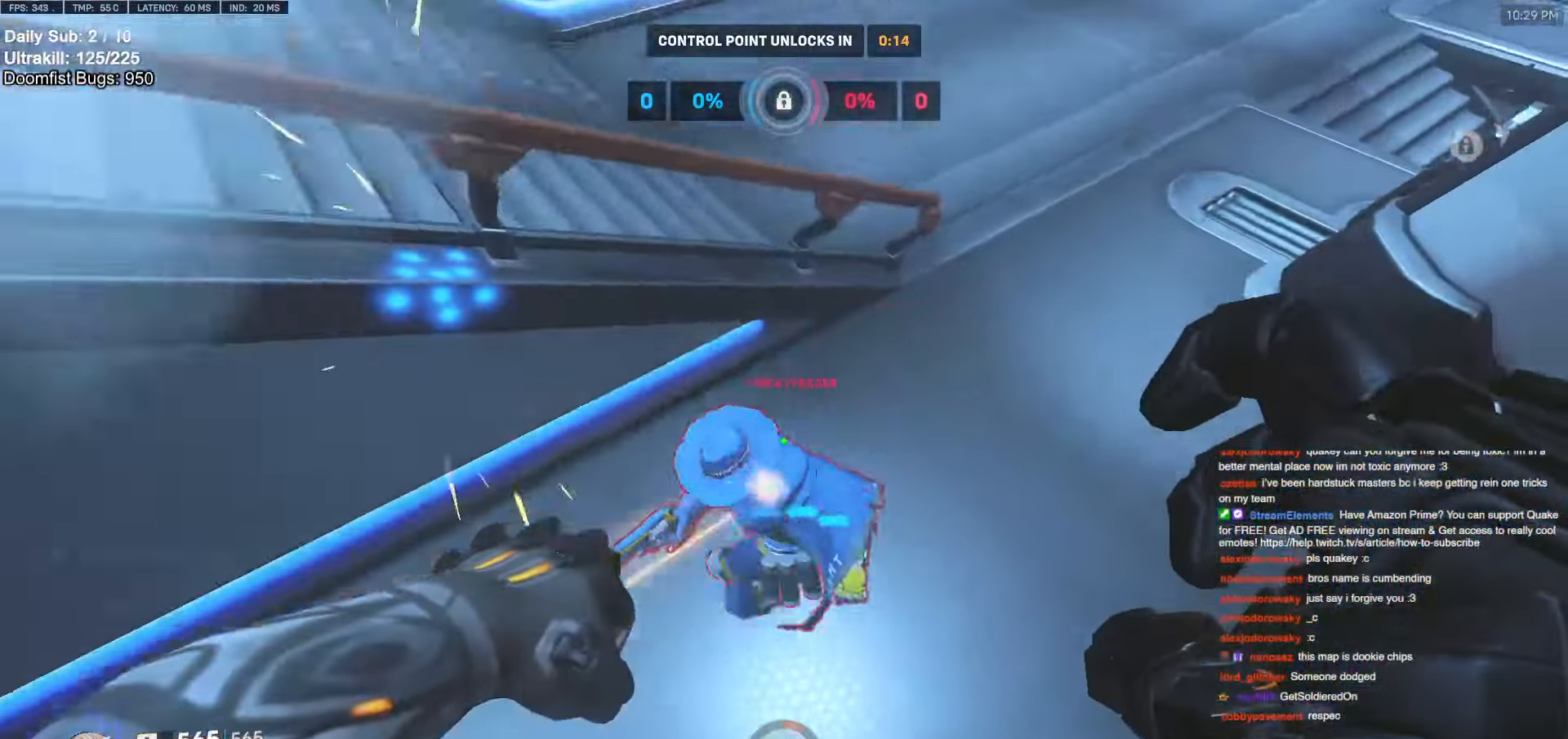
{"keys": ["d", "s"], "mouse": [], "events": [[66, "mouse_left", "down"], [100, "mouse_right", "down"], [200, "mouse_left", "up"], [300, "mouse_right", "up"], [433, "s", "down"]]}
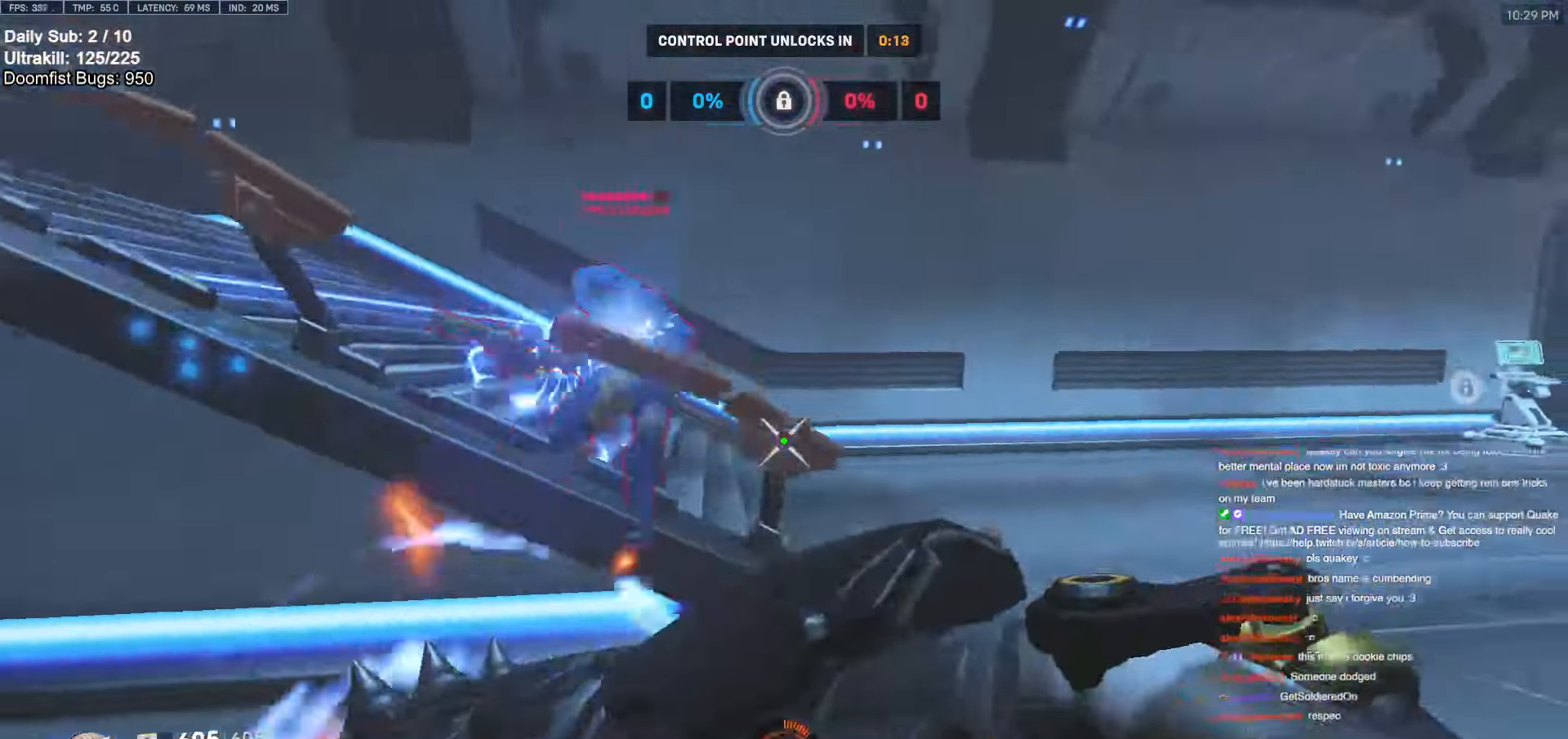
{"keys": ["s"], "mouse": [], "events": [[166, "mouse_left", "down"], [266, "d", "up"], [316, "mouse_left", "up"], [366, "space", "down"], [450, "space", "up"]]}
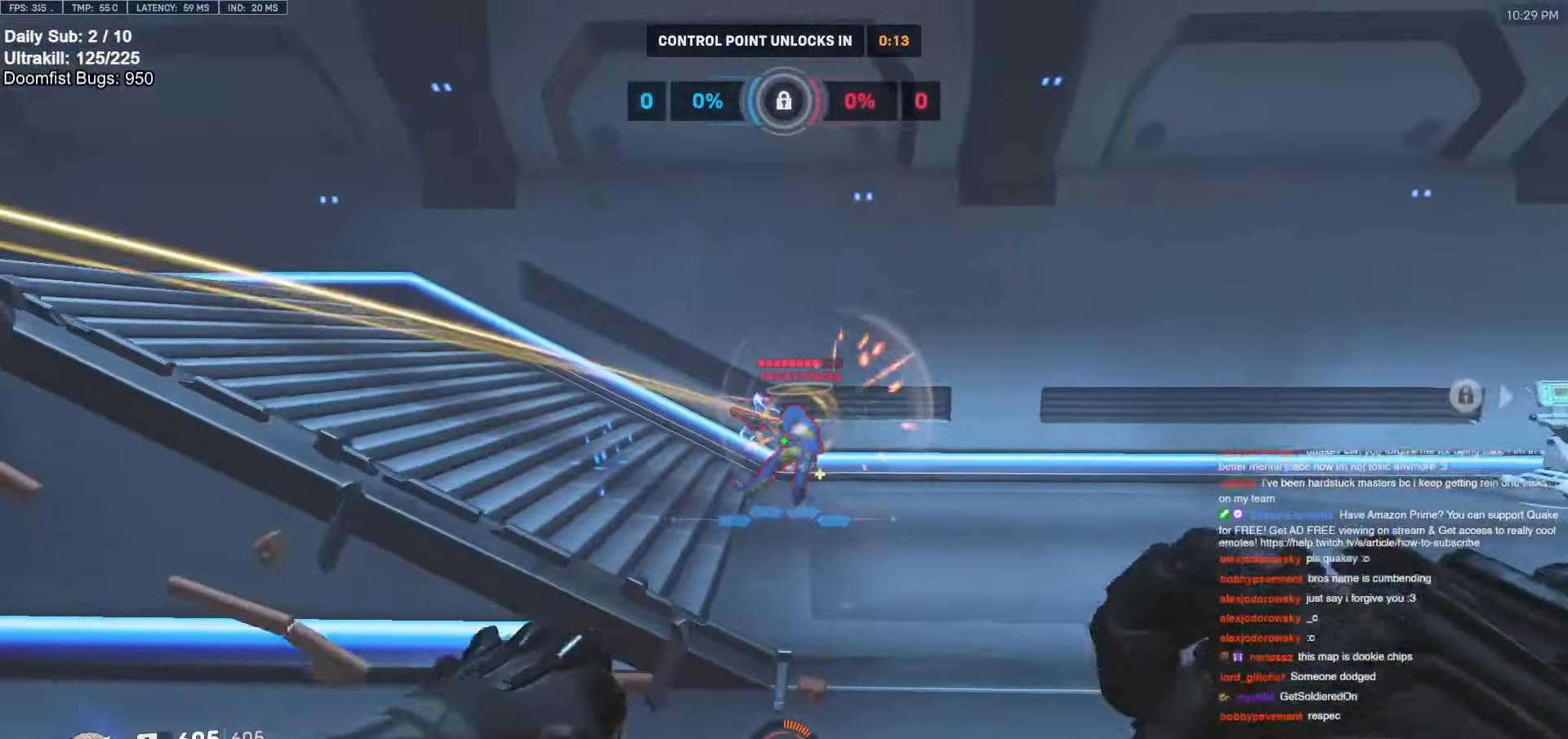
{"keys": ["d", "s"], "mouse": ["left"], "events": [[50, "space", "down"], [133, "space", "up"], [283, "d", "down"], [366, "mouse_left", "down"]]}
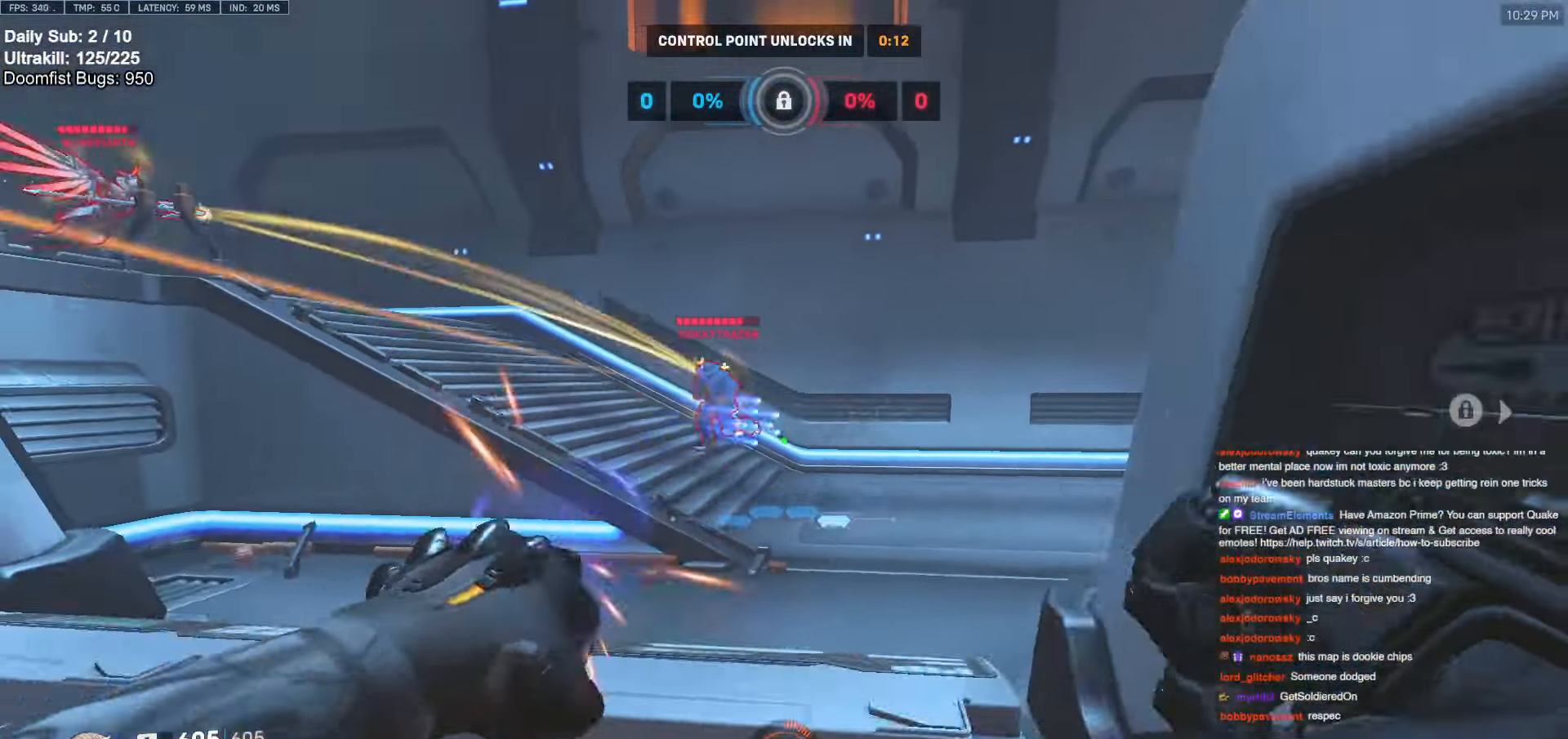
{"keys": ["d", "w"], "mouse": [], "events": [[16, "mouse_left", "up"], [150, "s", "up"], [300, "w", "down"]]}
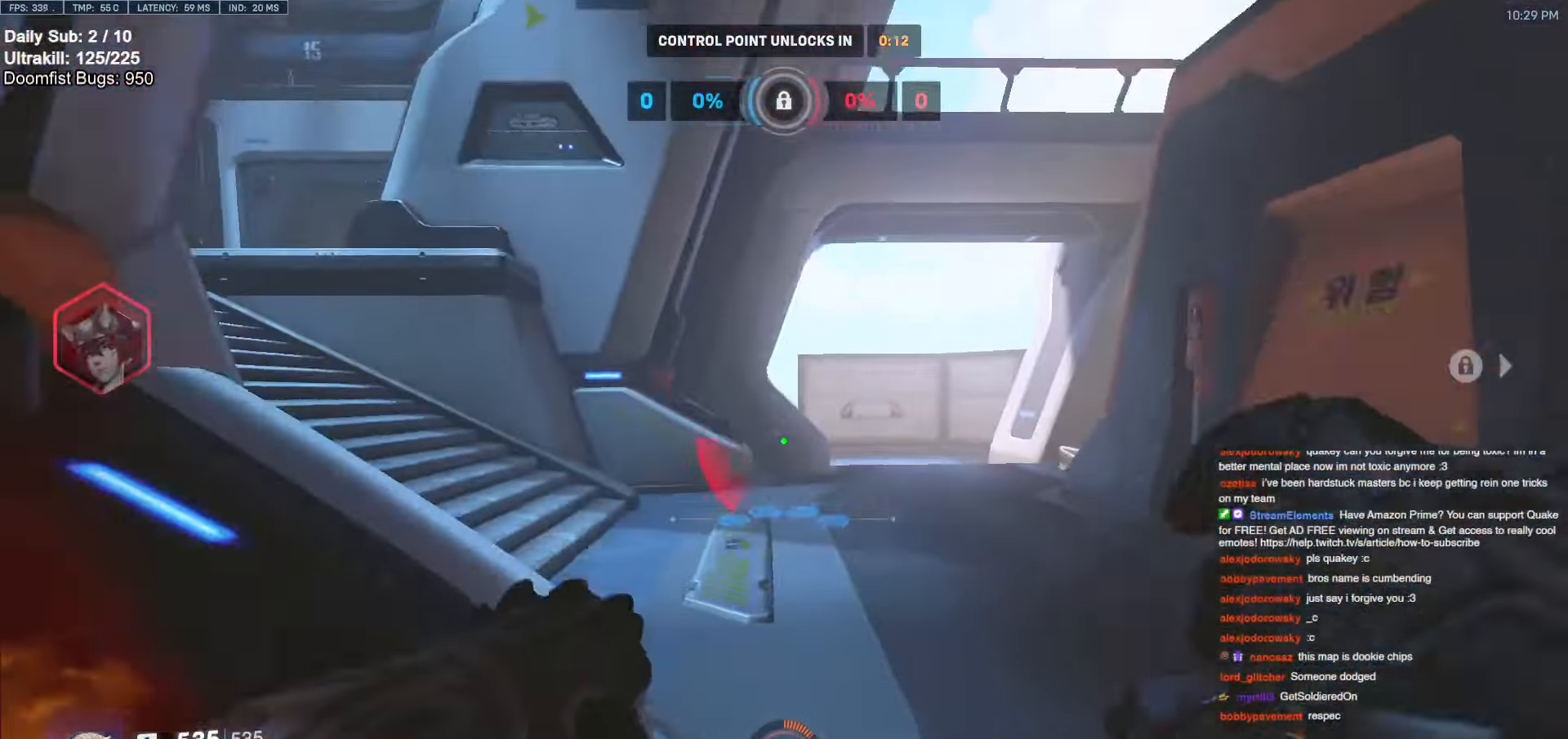
{"keys": ["d"], "mouse": [], "events": [[300, "space", "down"], [400, "w", "up"], [450, "space", "up"]]}
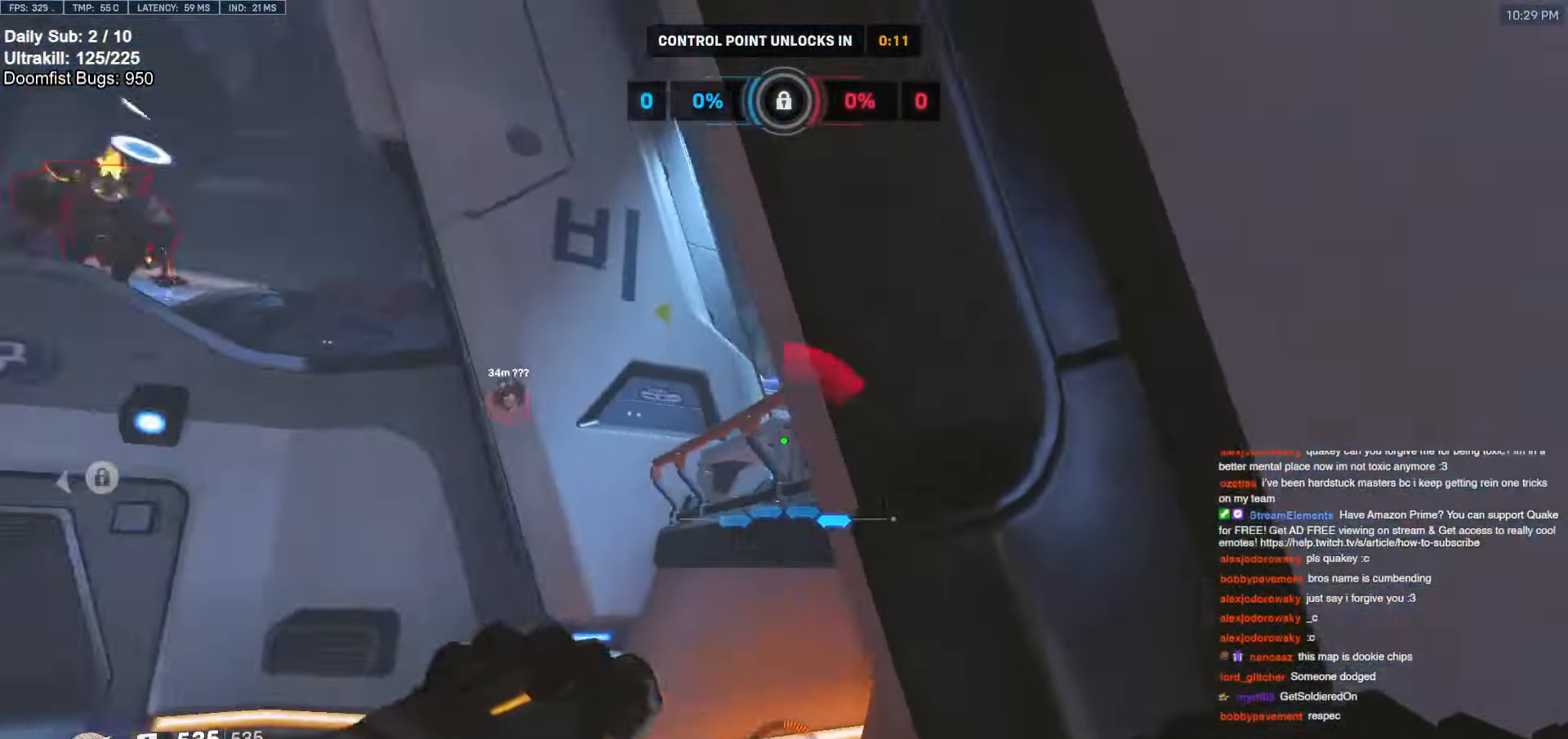
{"keys": ["d", "w"], "mouse": [], "events": [[33, "mouse_left", "down"], [83, "mouse_left", "up"], [183, "w", "down"]]}
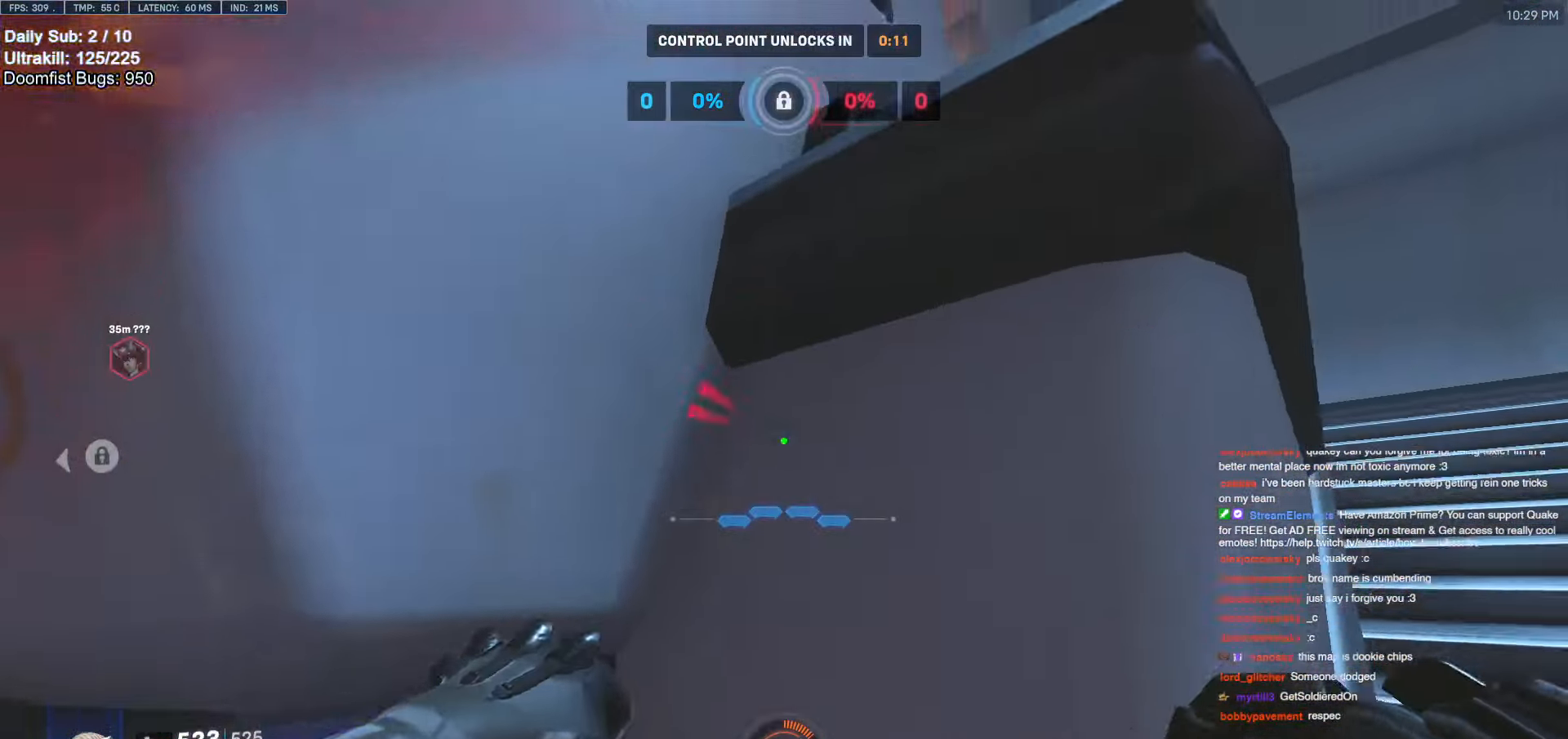
{"keys": ["d", "s"], "mouse": [], "events": [[116, "w", "up"], [200, "s", "down"]]}
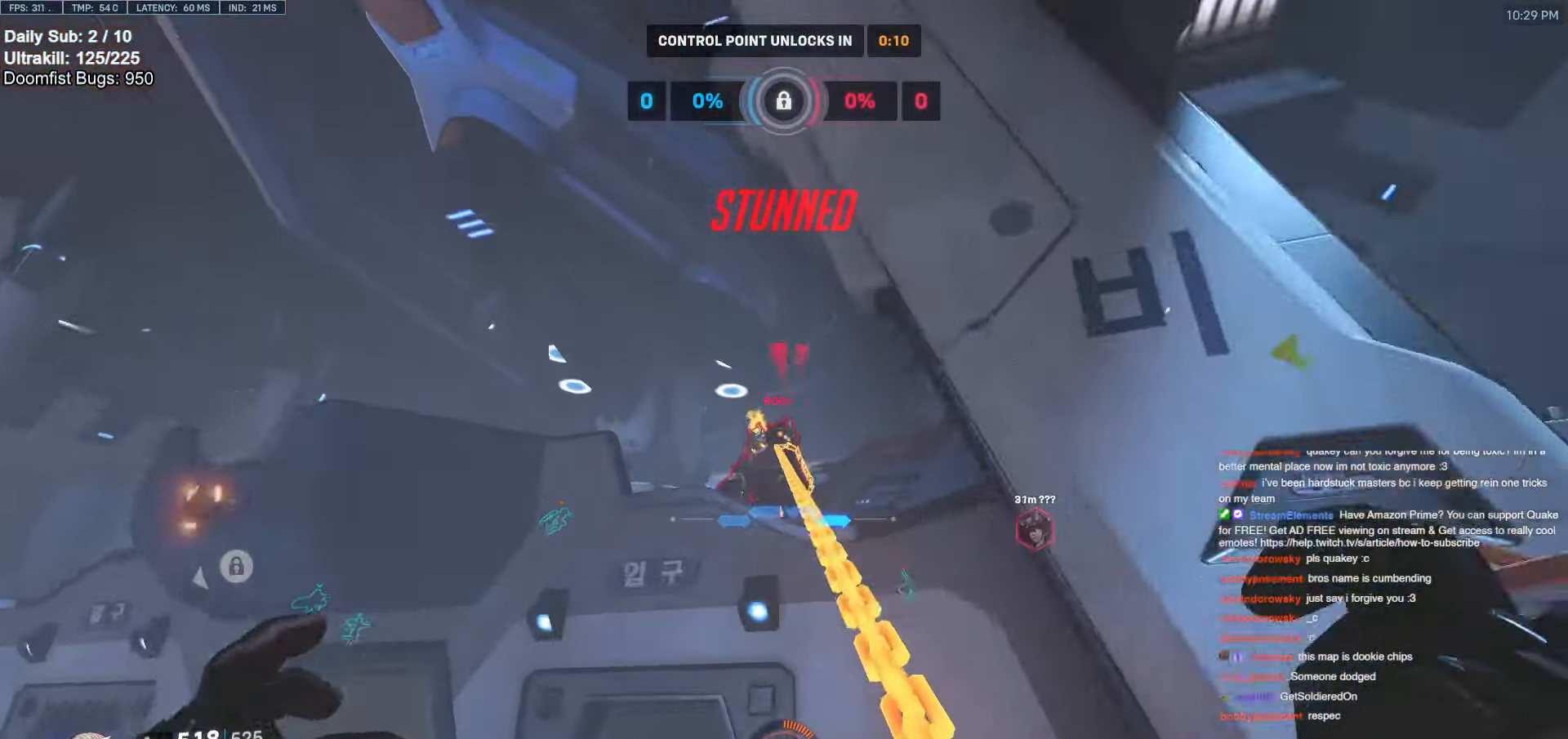
{"keys": ["a", "s", "shift"], "mouse": ["left"], "events": [[83, "mouse_left", "down"], [133, "d", "up"], [316, "shift", "down"], [500, "a", "down"]]}
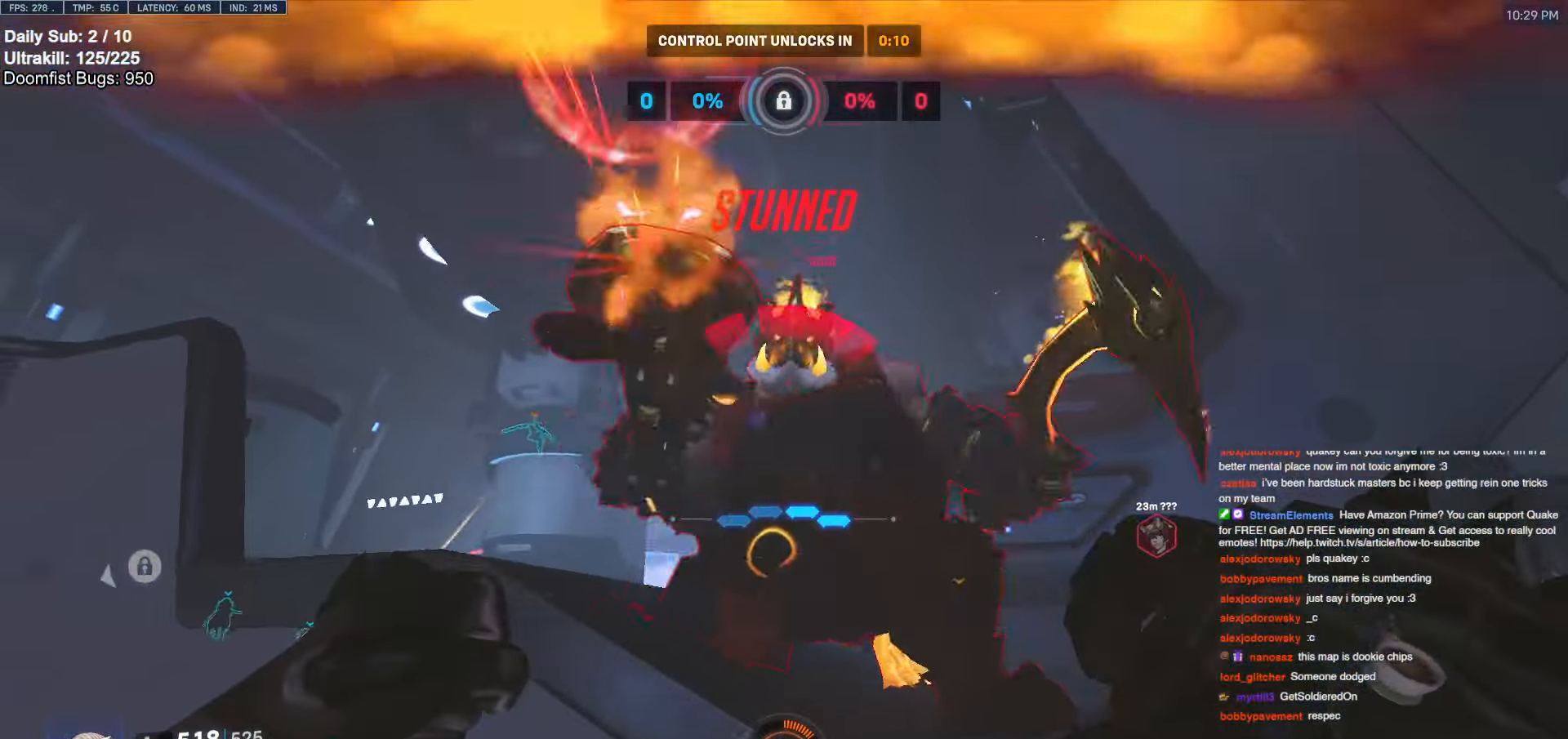
{"keys": ["s"], "mouse": [], "events": [[233, "a", "up"], [233, "mouse_left", "up"], [283, "shift", "up"]]}